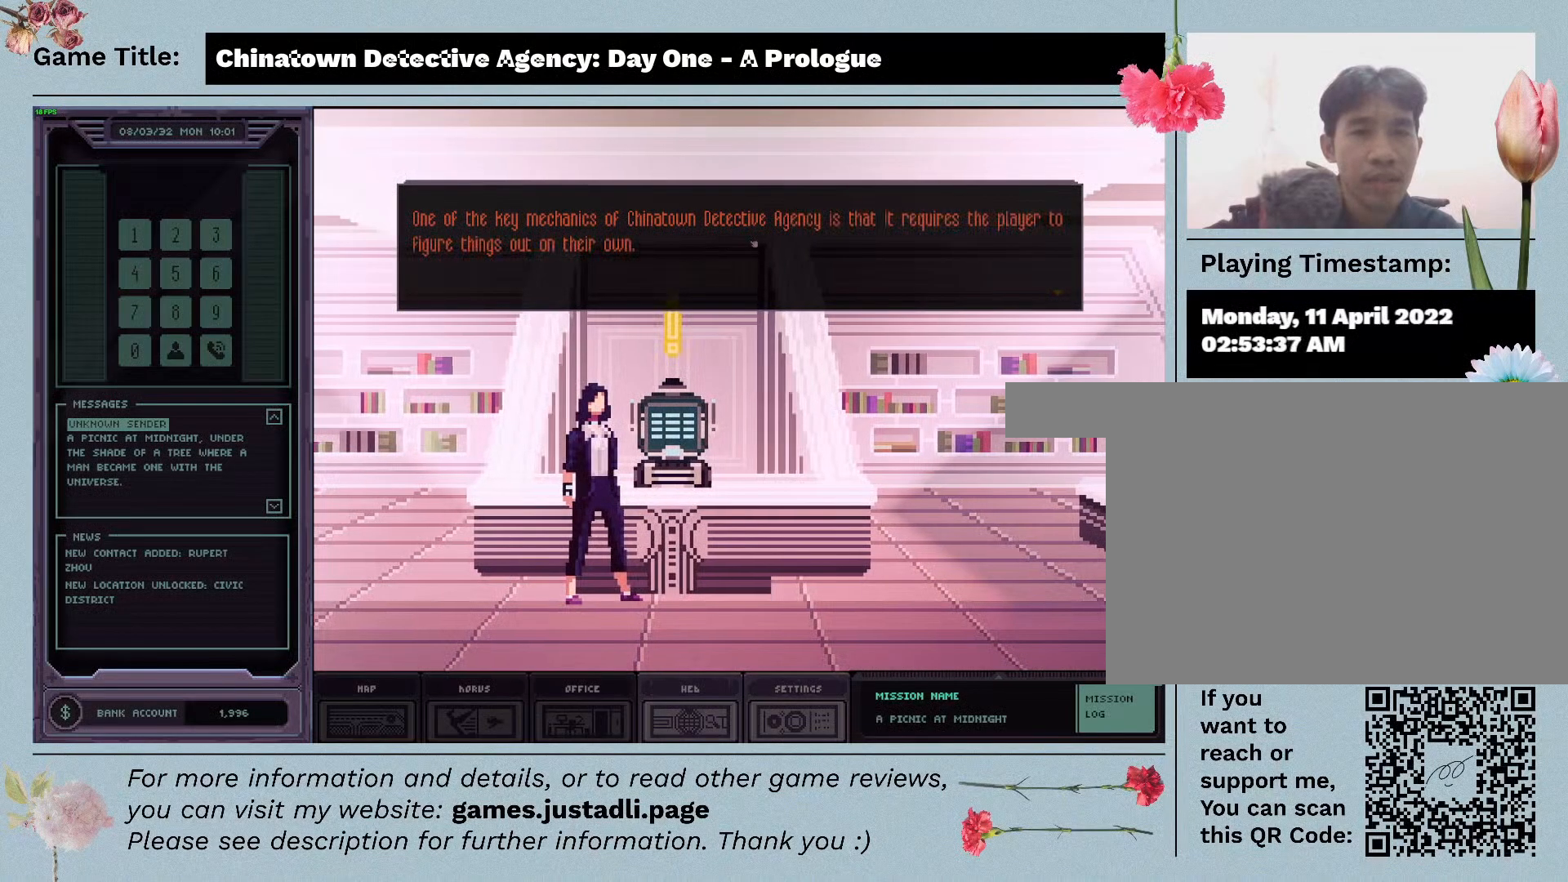
Gameplay with keyboard and mouse; each line is a JSON object with the keys and mouse buttons held at the frame after it. "events" lists presses ("down") and releases ("up") of "1", "2", "3", "4", "a", "alt", "c", "caps_lock", "ctrl", "d", "down", "e", "escape", "f", "f1", "f2", "f3", "f4", "left", "q", "r", "right", "s", "shift", "space", "tab", "tilde", "up", "v", "w", "x", "z", "mouse_left", "mouse_wheel" and "mouse_right" between this image and that frame as [ms after this image, input, new state], when the widget could be followed in between. "mouse_left", "mouse_wheel", "mouse_right" = the "left", "wheel", "right" buttons of the "mouse" list. No other keys are recorded. "wheel" means that the mouse wheel is clicked or scrolled. Mouse movement is not recorded.
{"keys": [], "mouse": [], "events": [[83, "mouse_left", "up"]]}
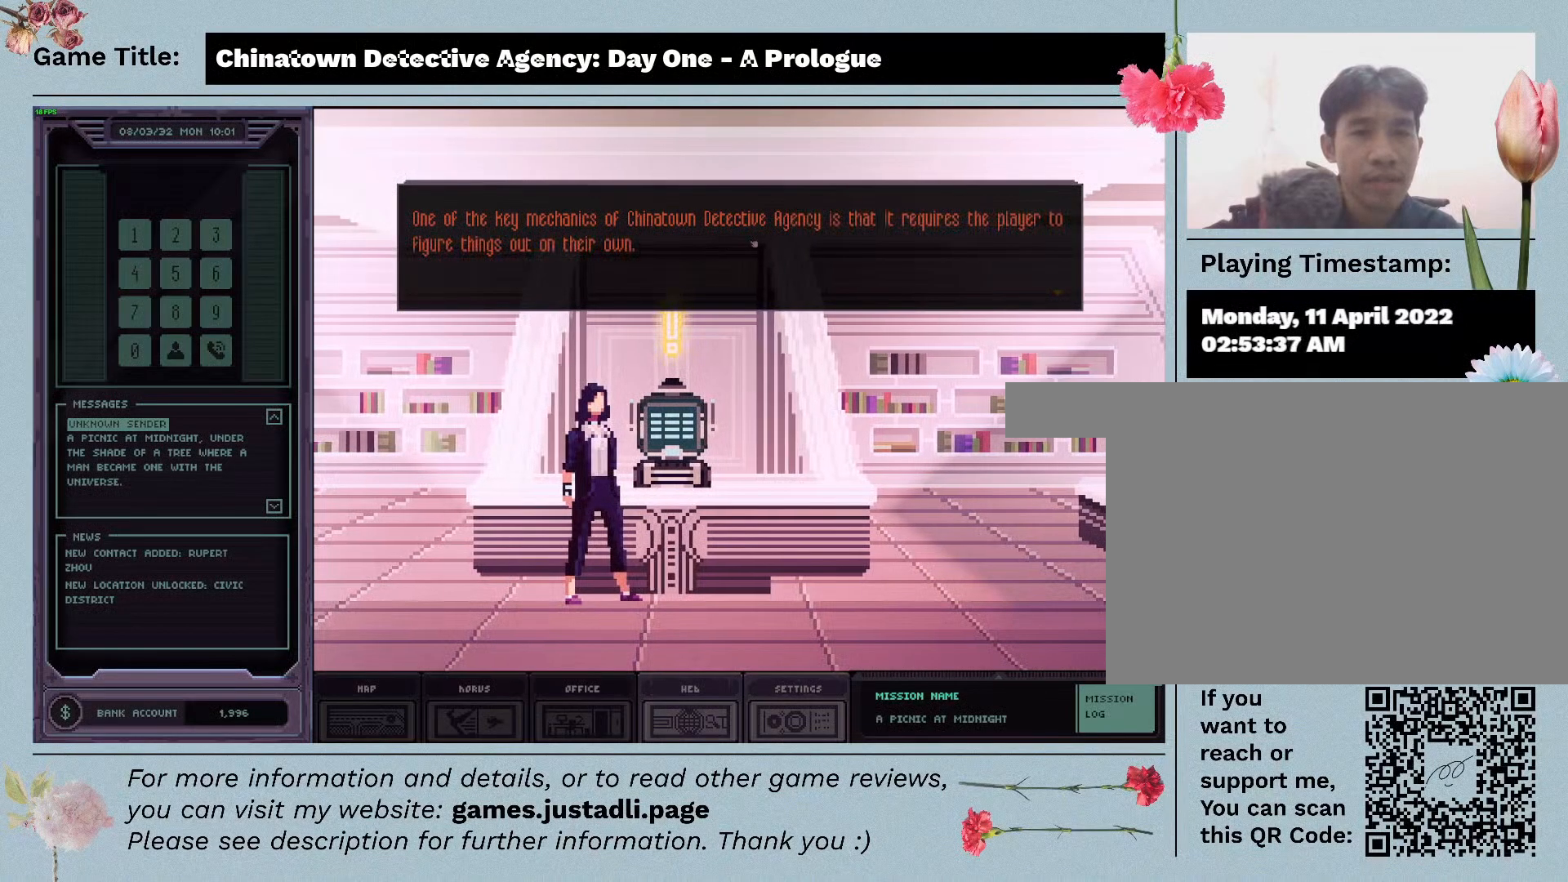
{"keys": [], "mouse": [], "events": []}
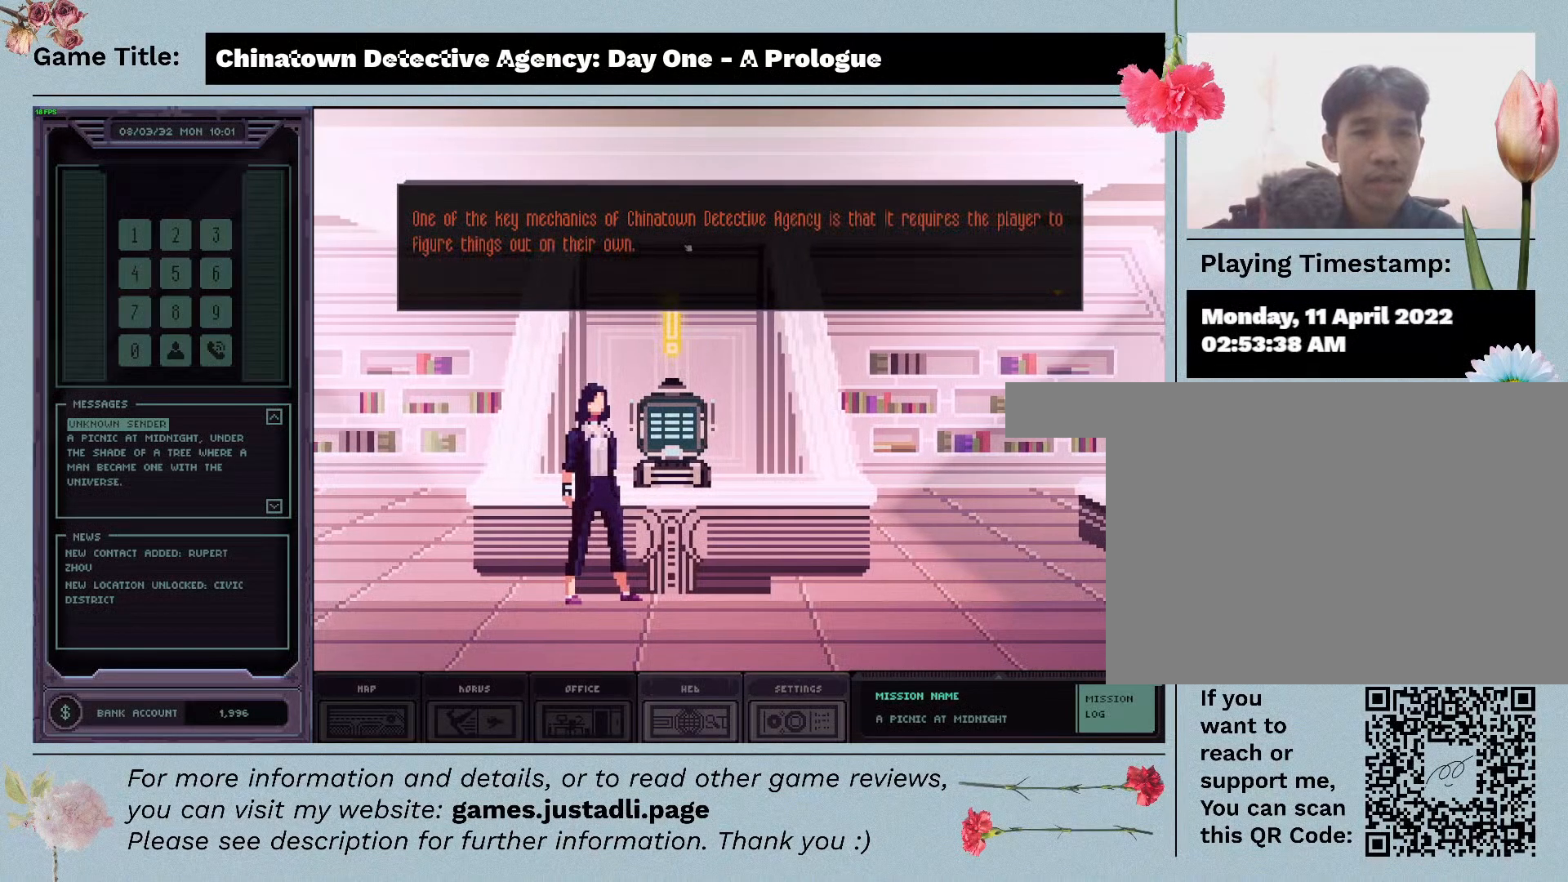
{"keys": [], "mouse": [], "events": []}
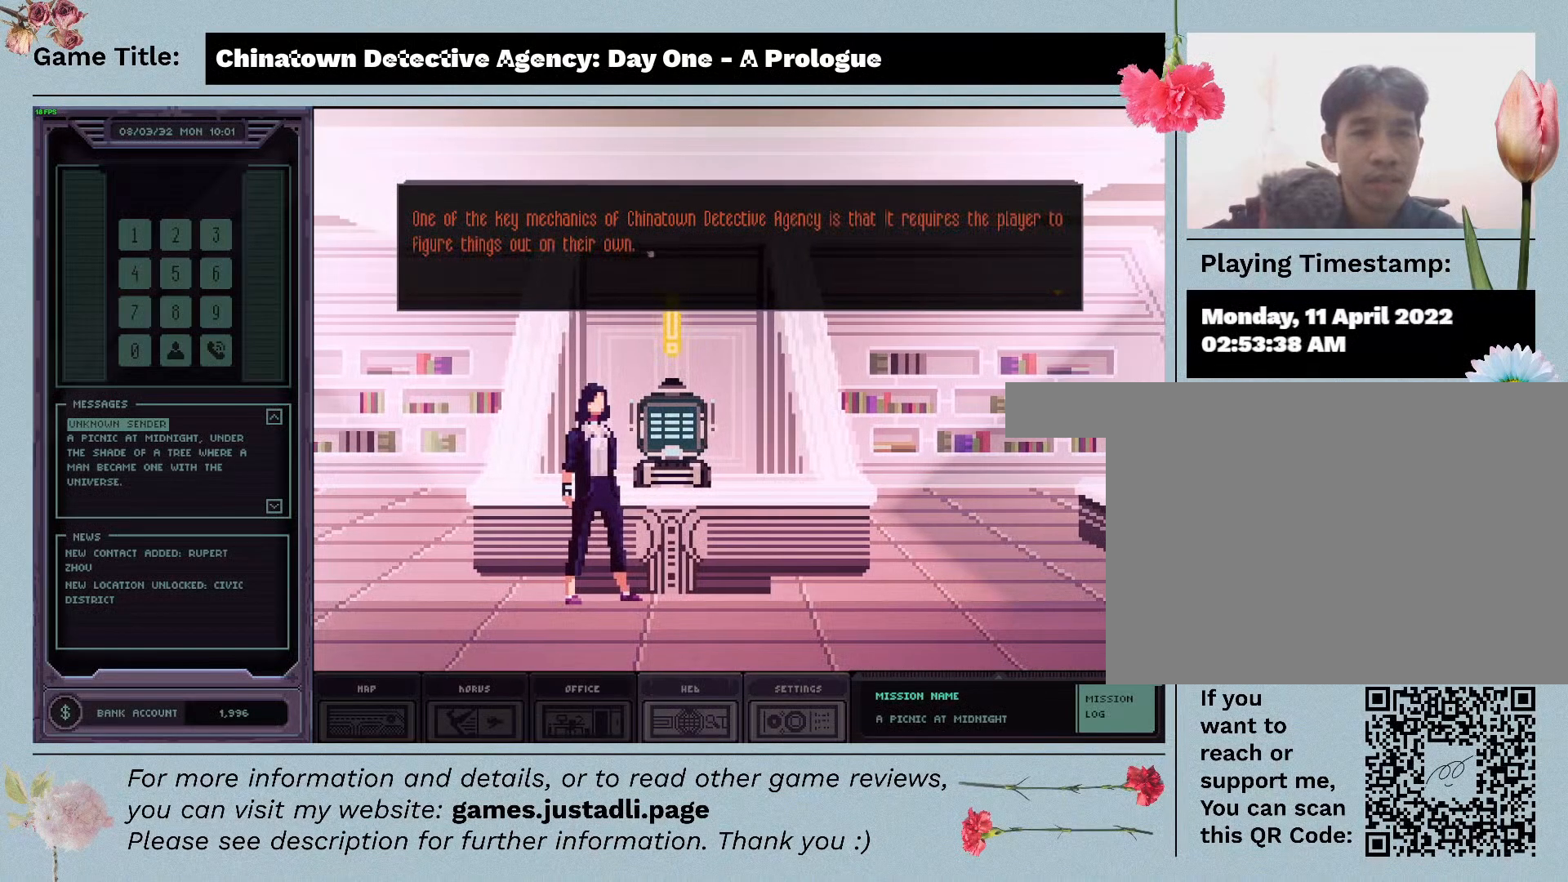
{"keys": [], "mouse": [], "events": []}
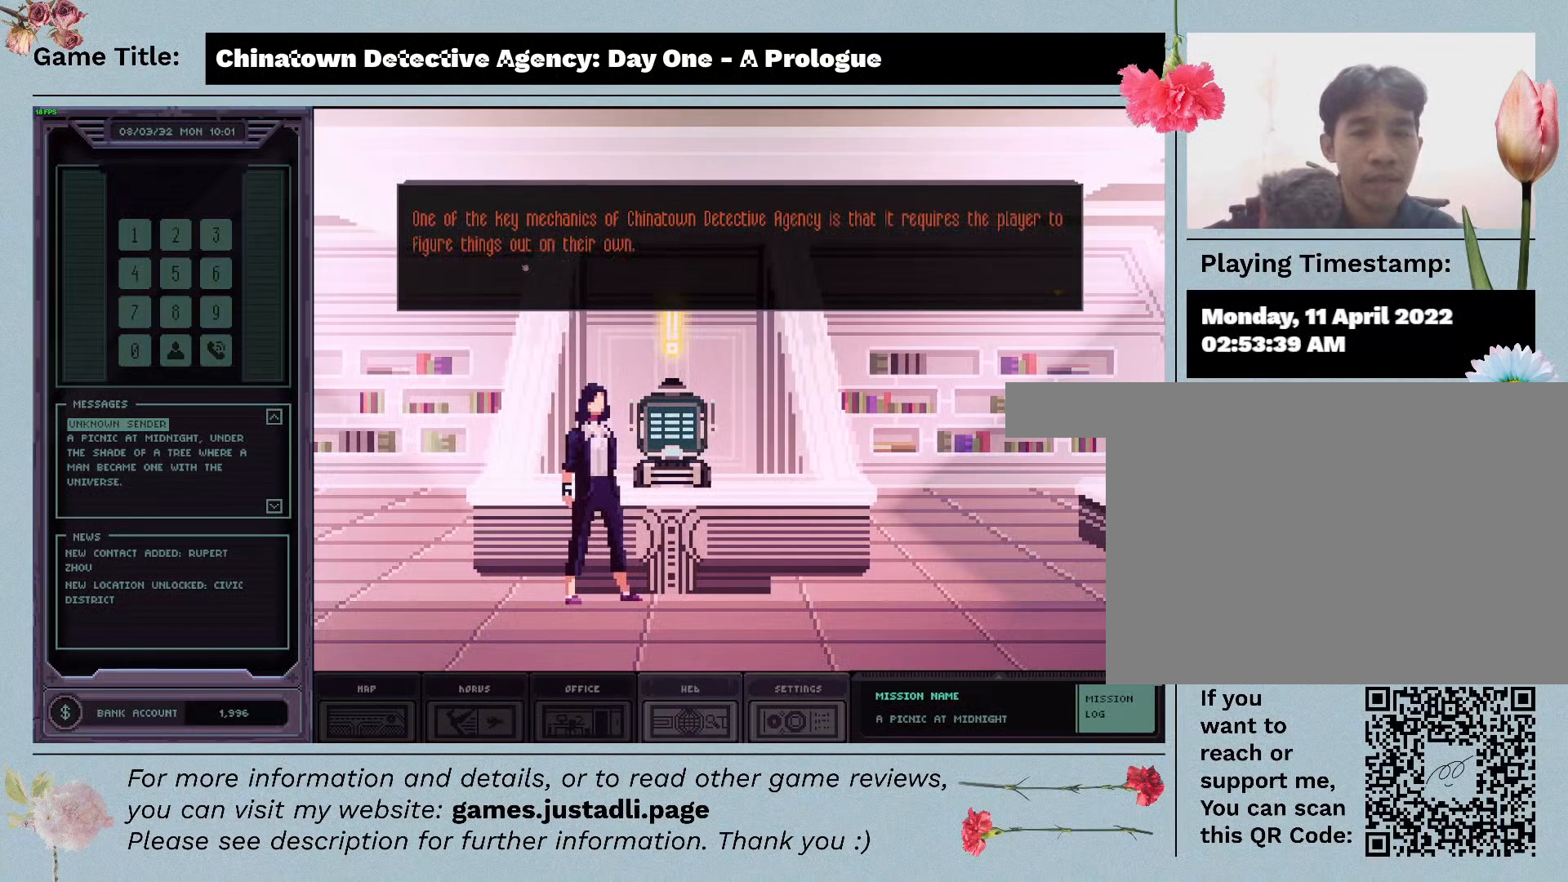
{"keys": [], "mouse": ["left"], "events": [[417, "mouse_left", "down"]]}
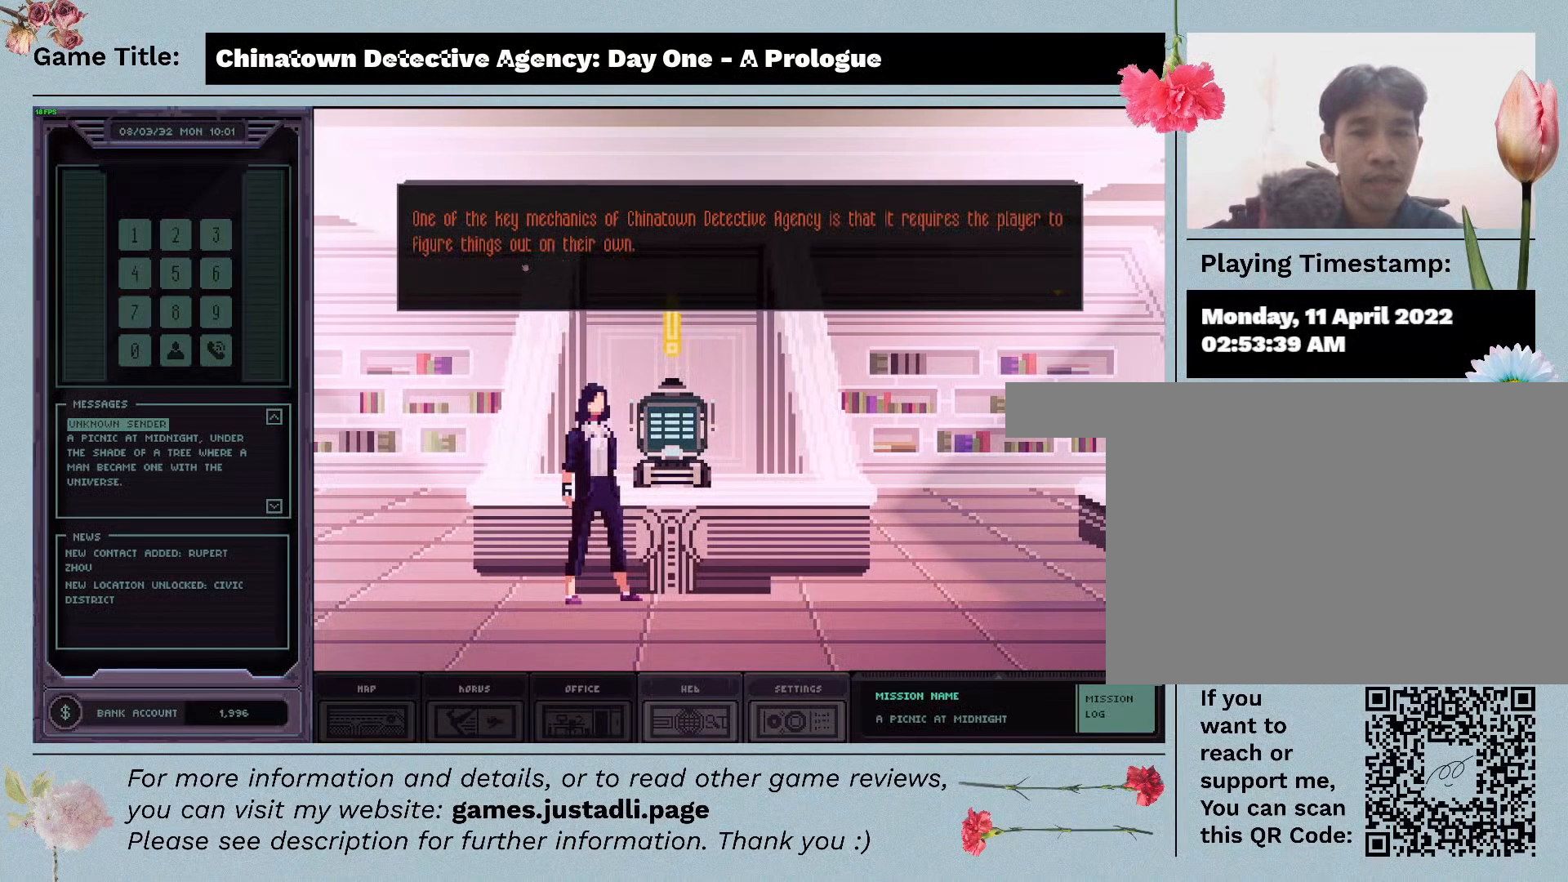
{"keys": [], "mouse": [], "events": [[283, "mouse_left", "up"]]}
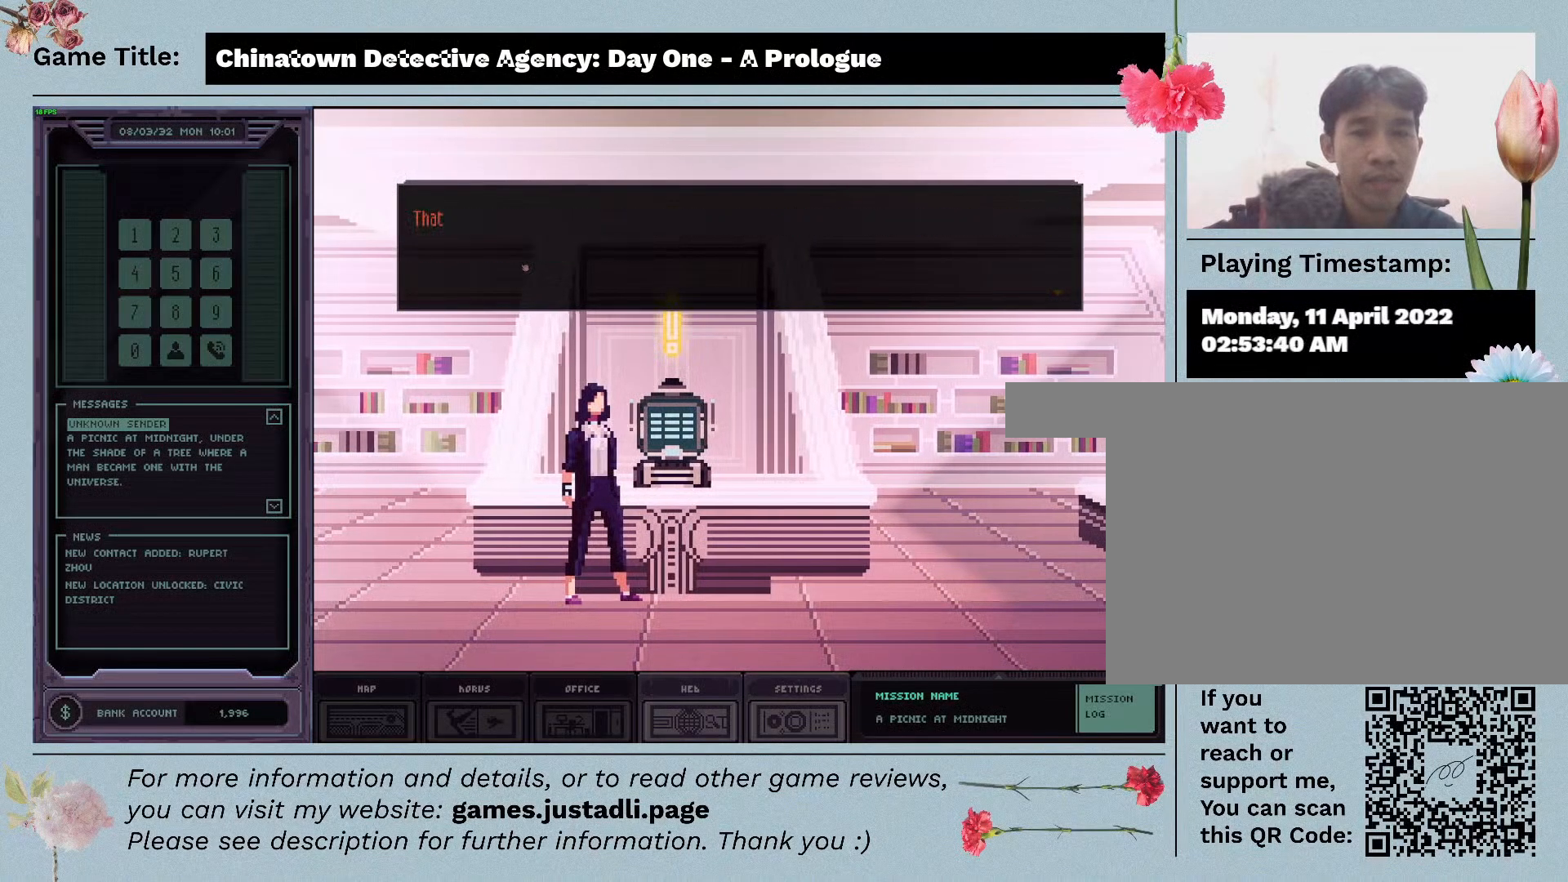
{"keys": [], "mouse": [], "events": []}
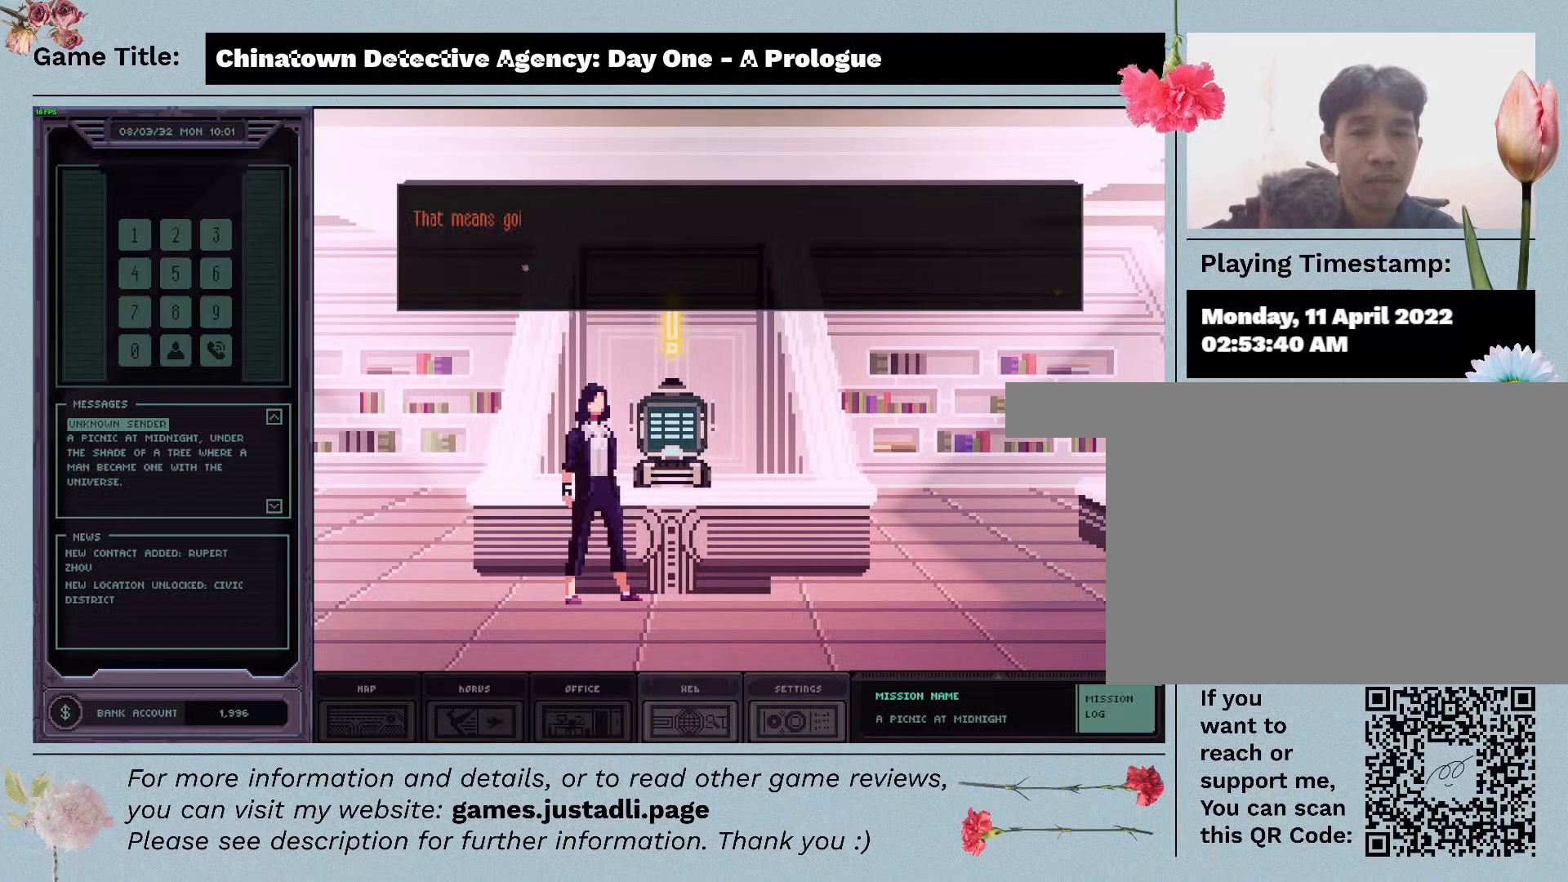
{"keys": [], "mouse": [], "events": [[167, "mouse_left", "down"], [500, "mouse_left", "up"]]}
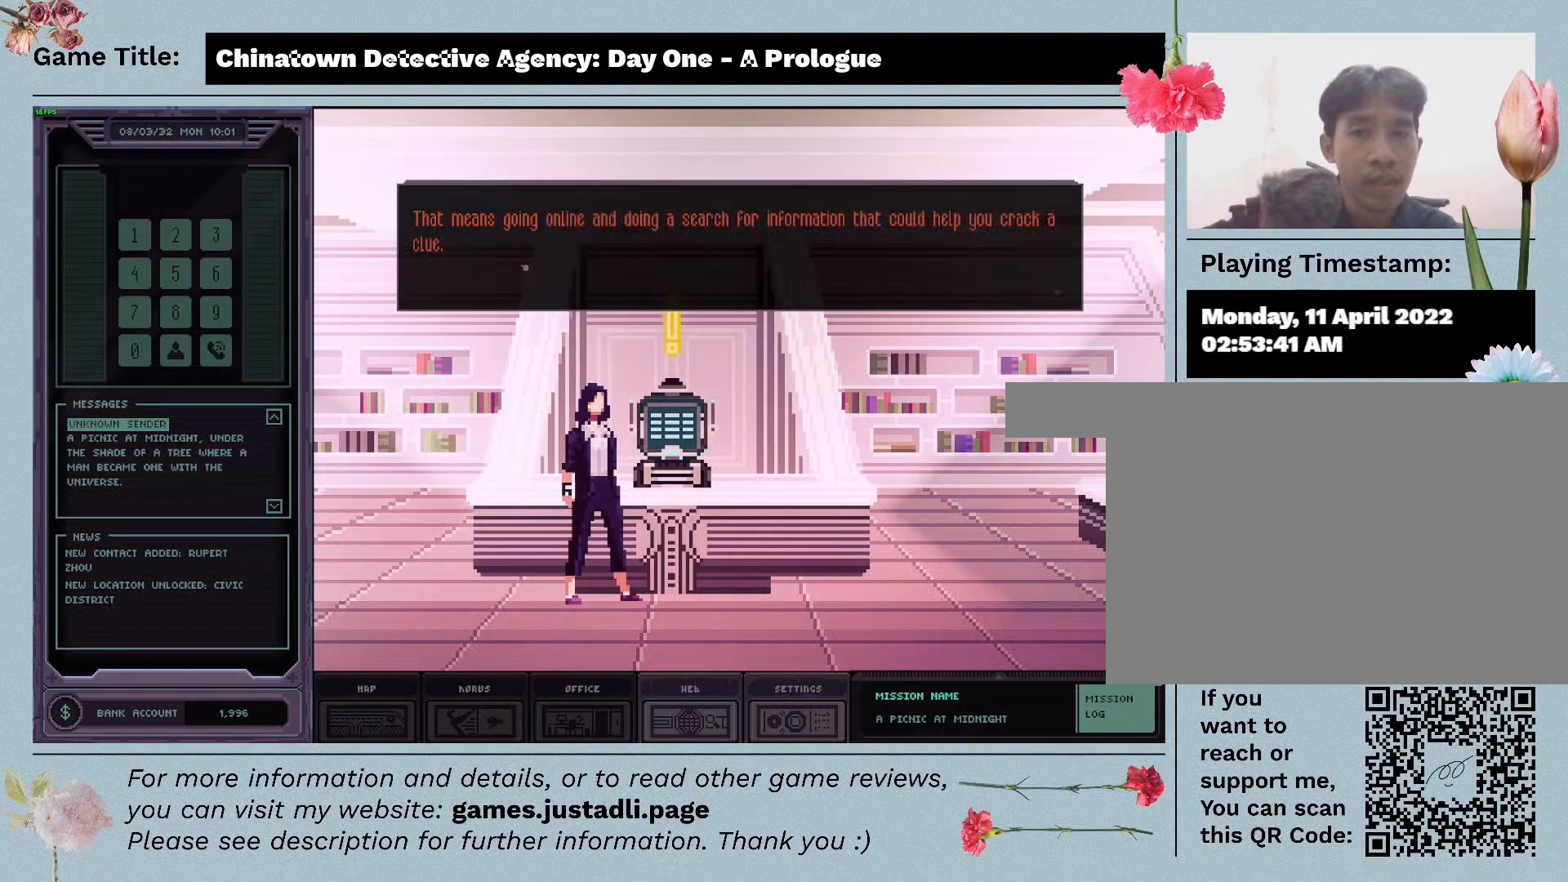
{"keys": [], "mouse": [], "events": []}
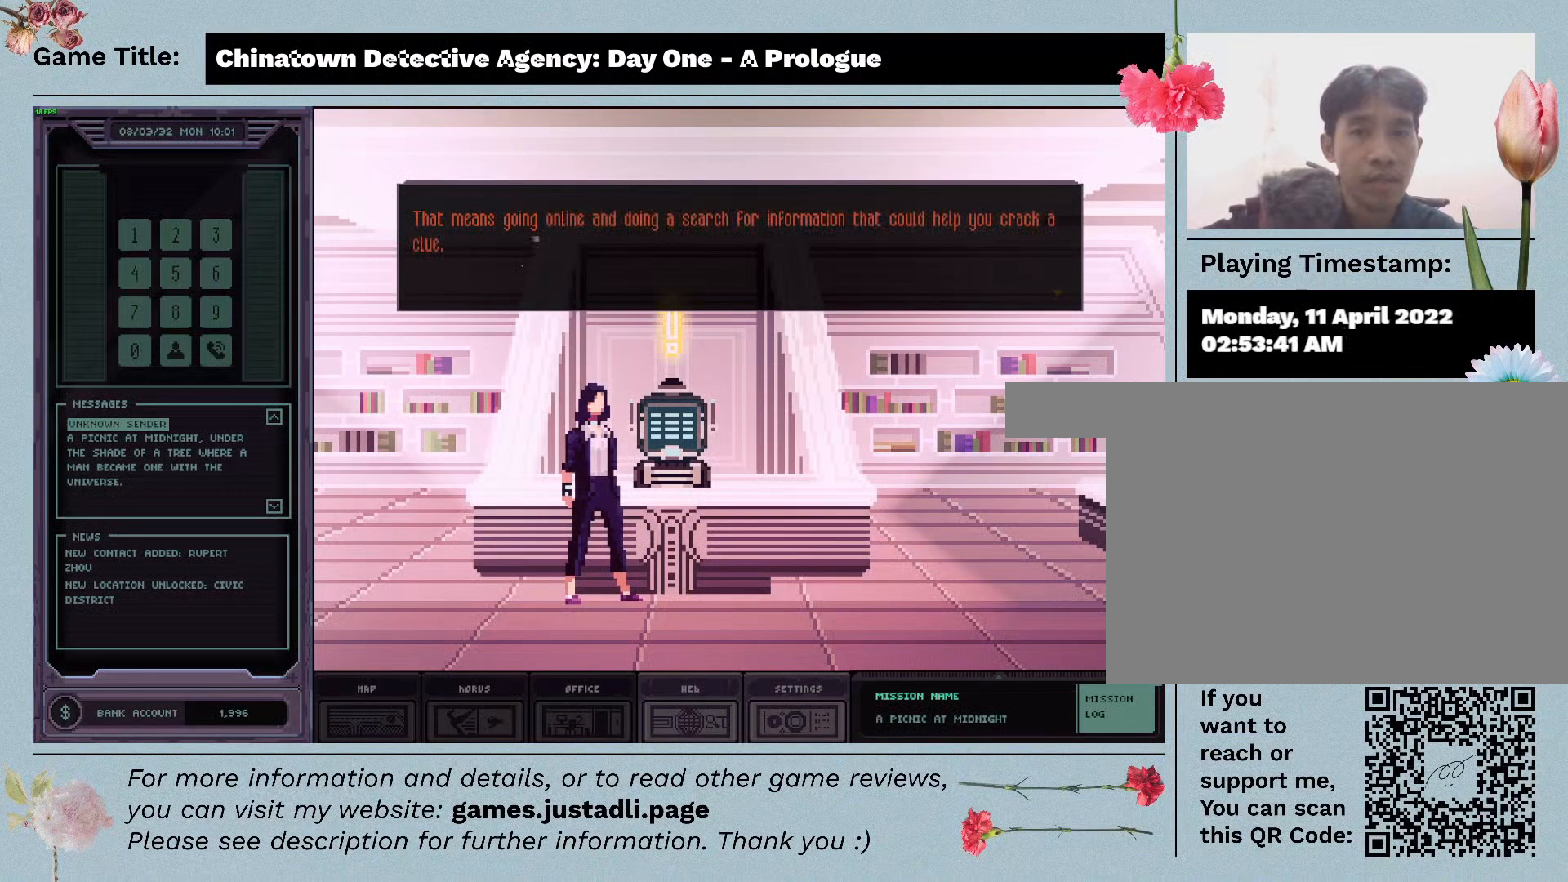
{"keys": [], "mouse": [], "events": []}
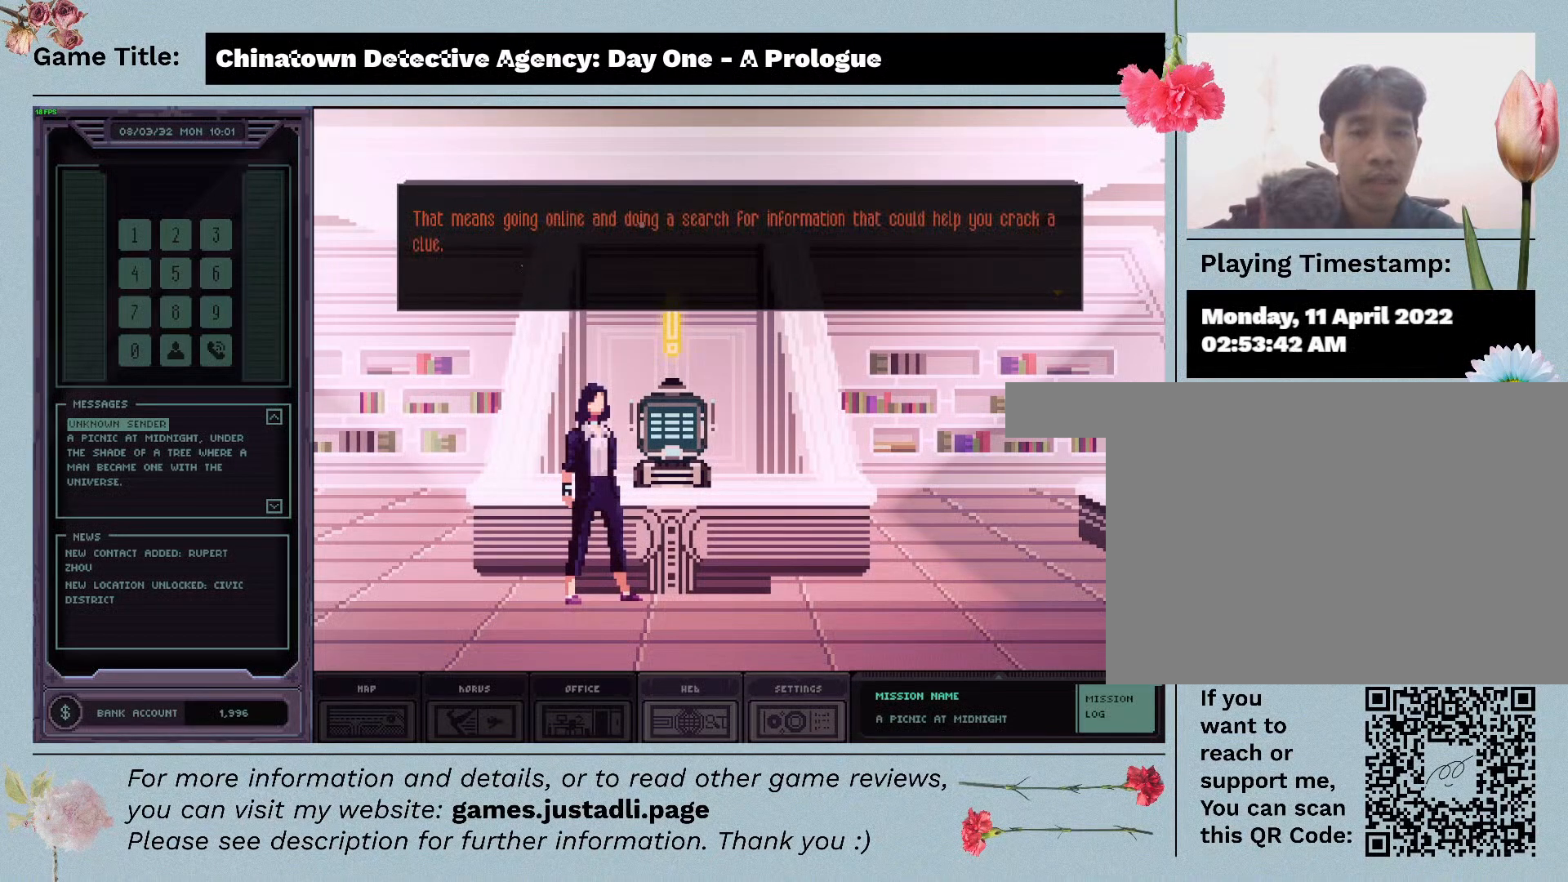
{"keys": [], "mouse": [], "events": []}
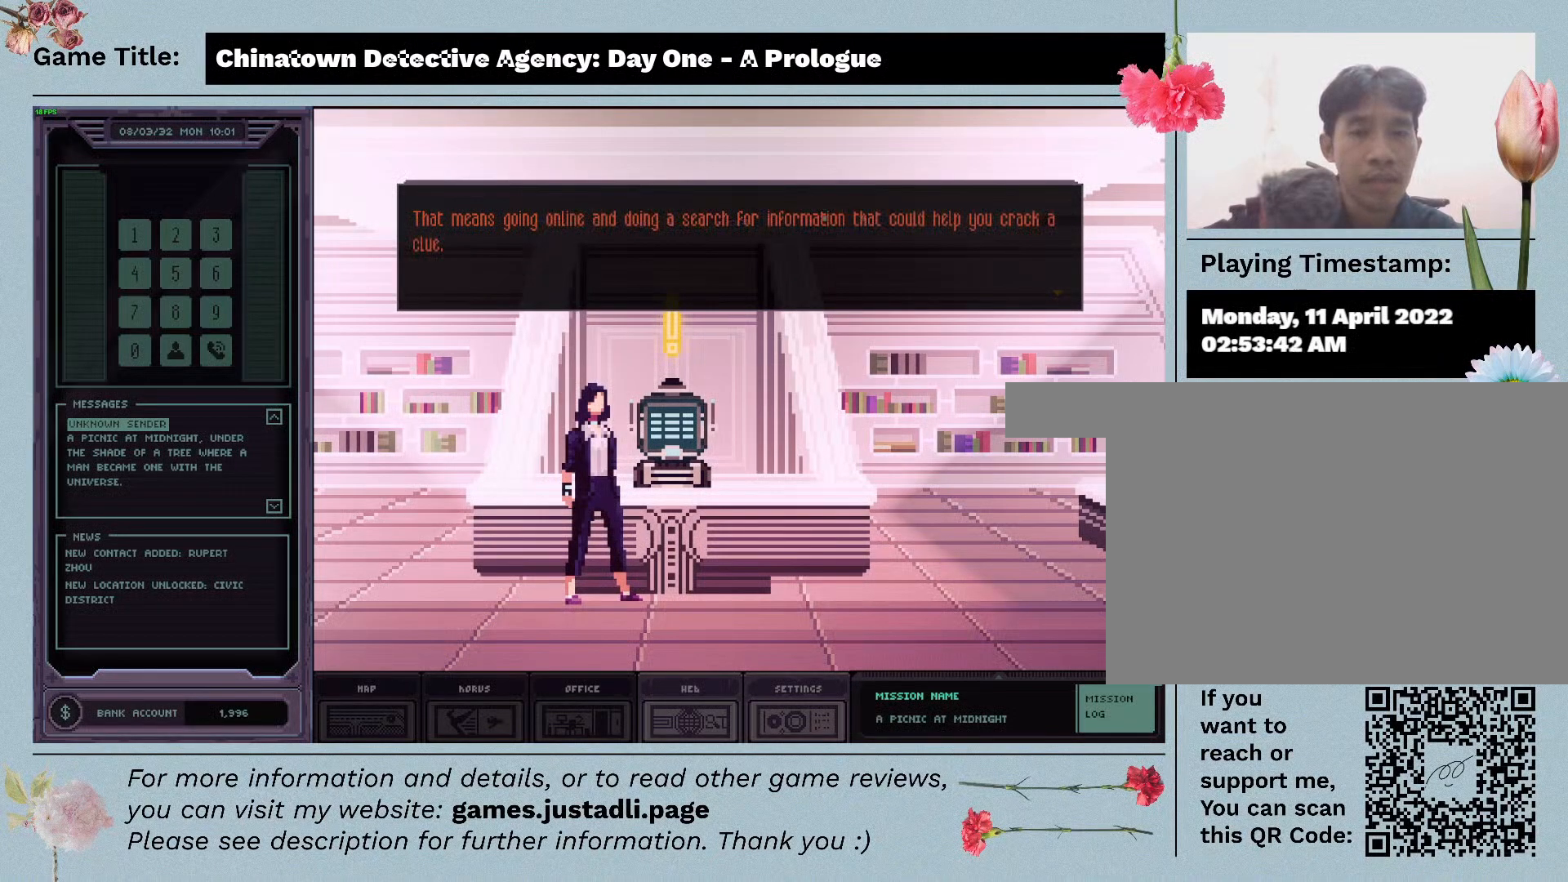
{"keys": [], "mouse": [], "events": []}
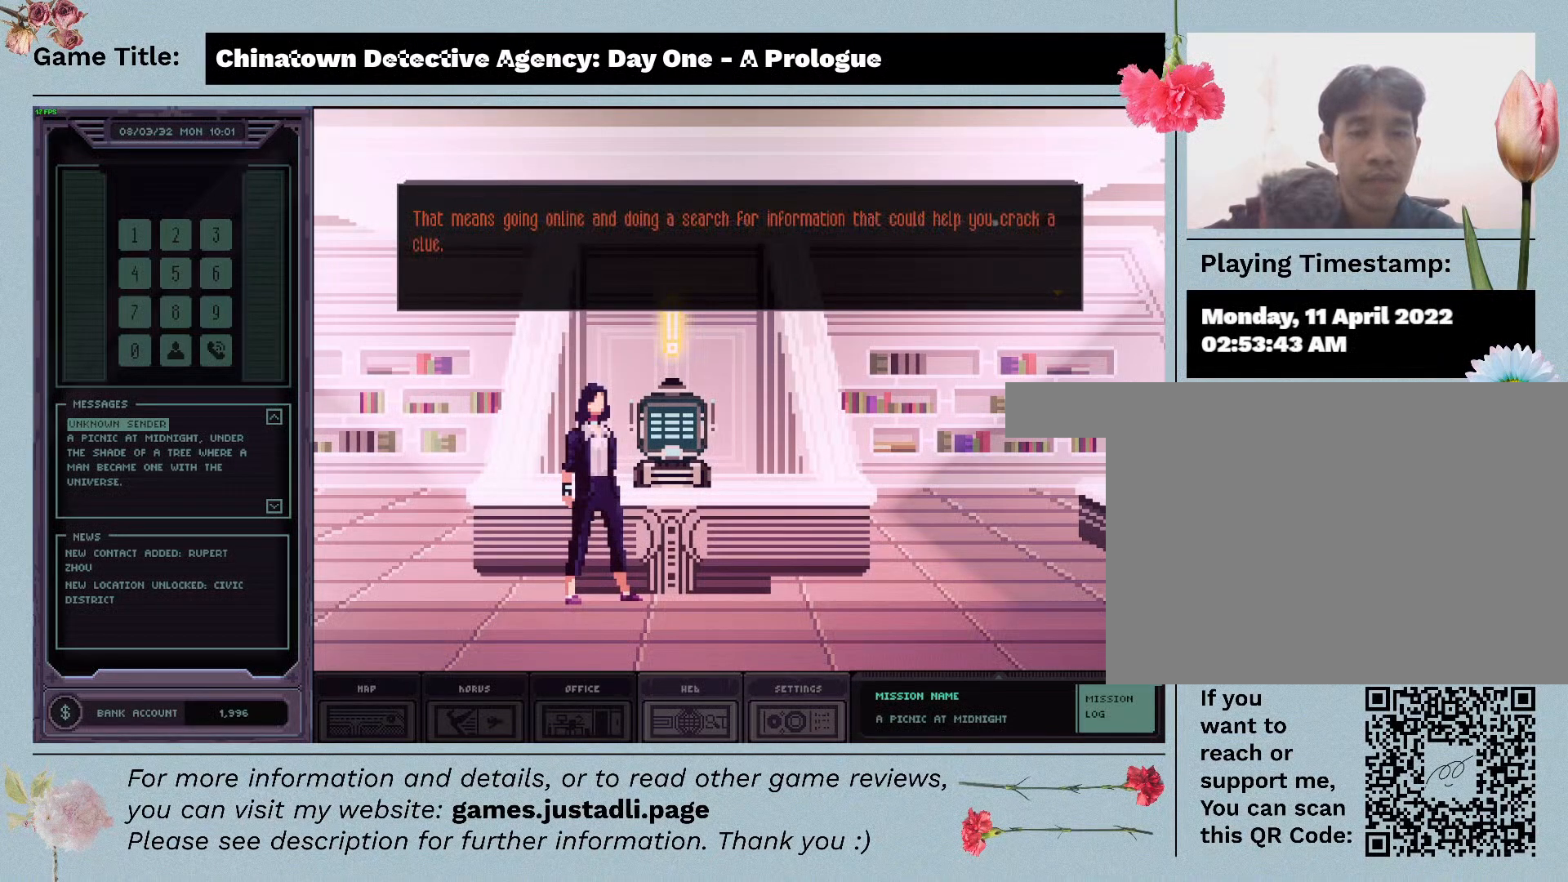
{"keys": [], "mouse": [], "events": []}
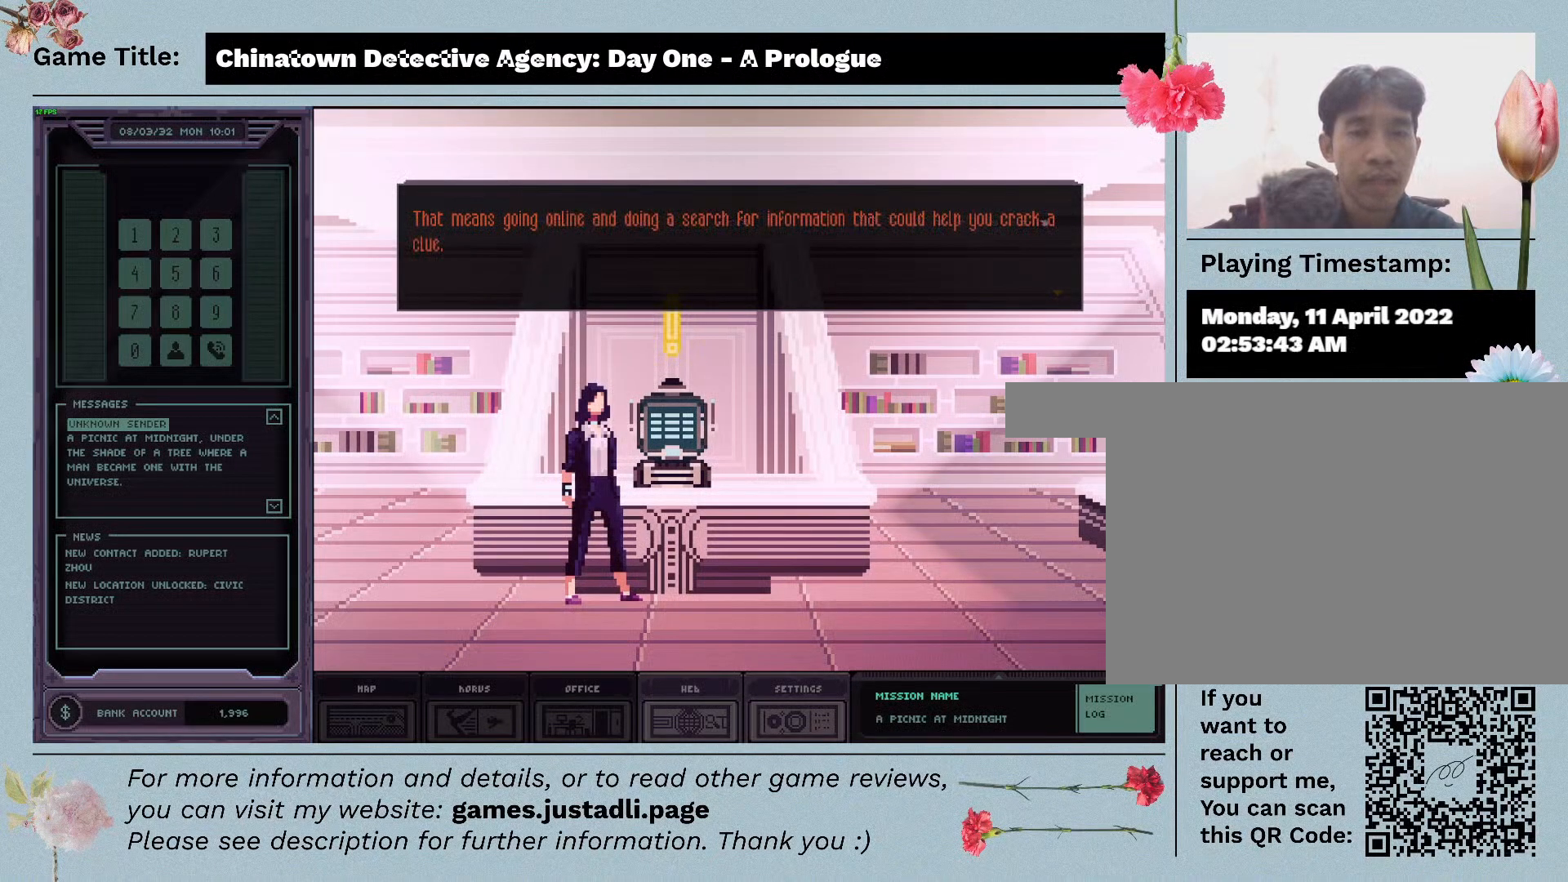
{"keys": [], "mouse": ["left"], "events": [[217, "mouse_left", "down"]]}
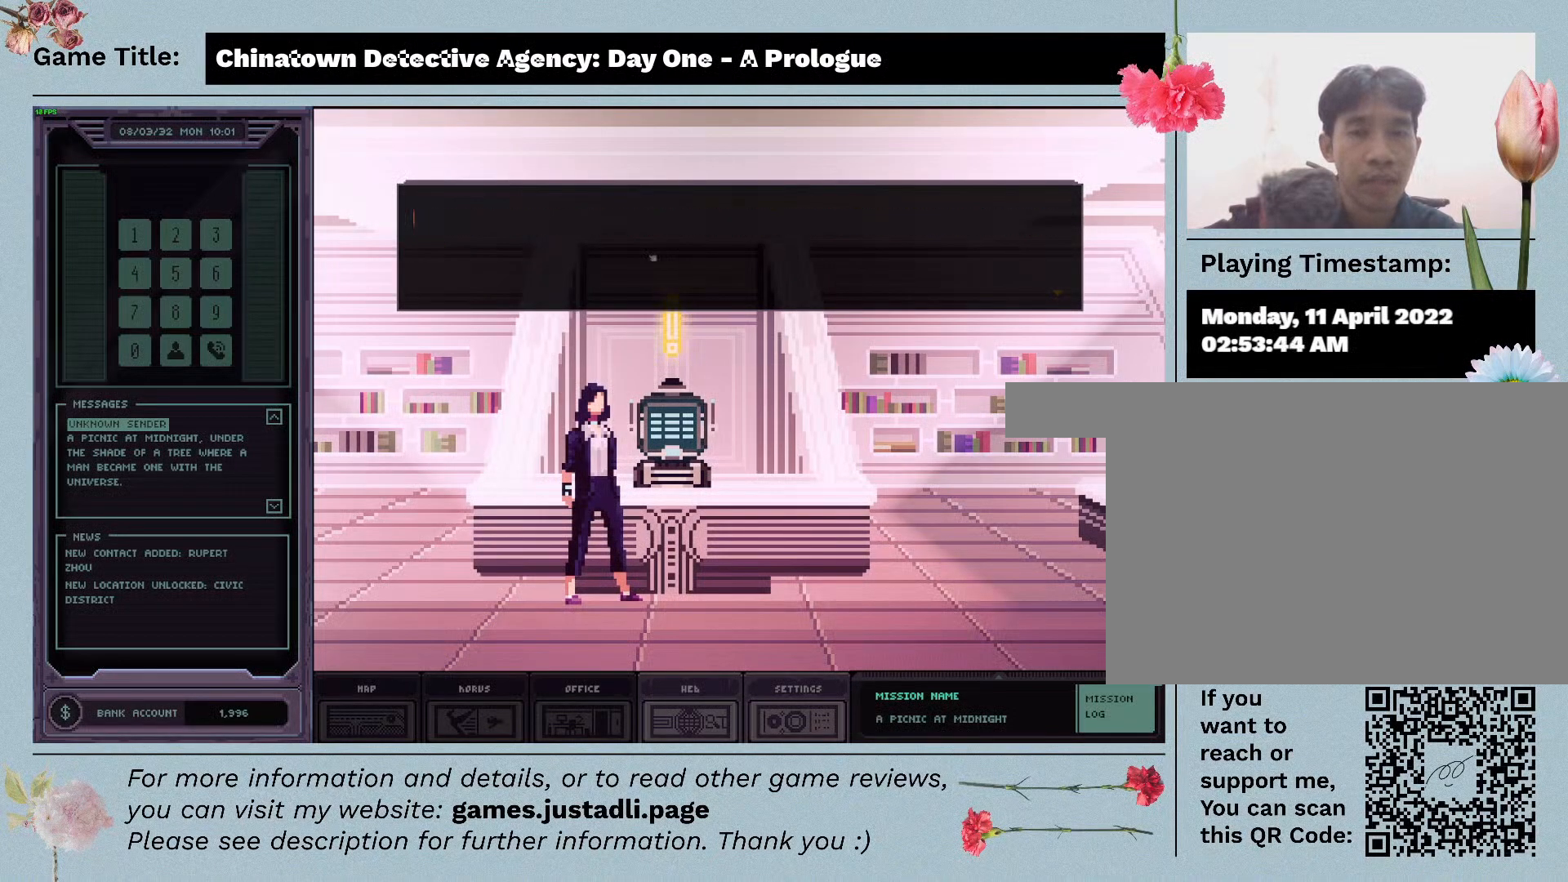
{"keys": [], "mouse": ["left"], "events": [[233, "mouse_left", "up"], [467, "mouse_left", "down"]]}
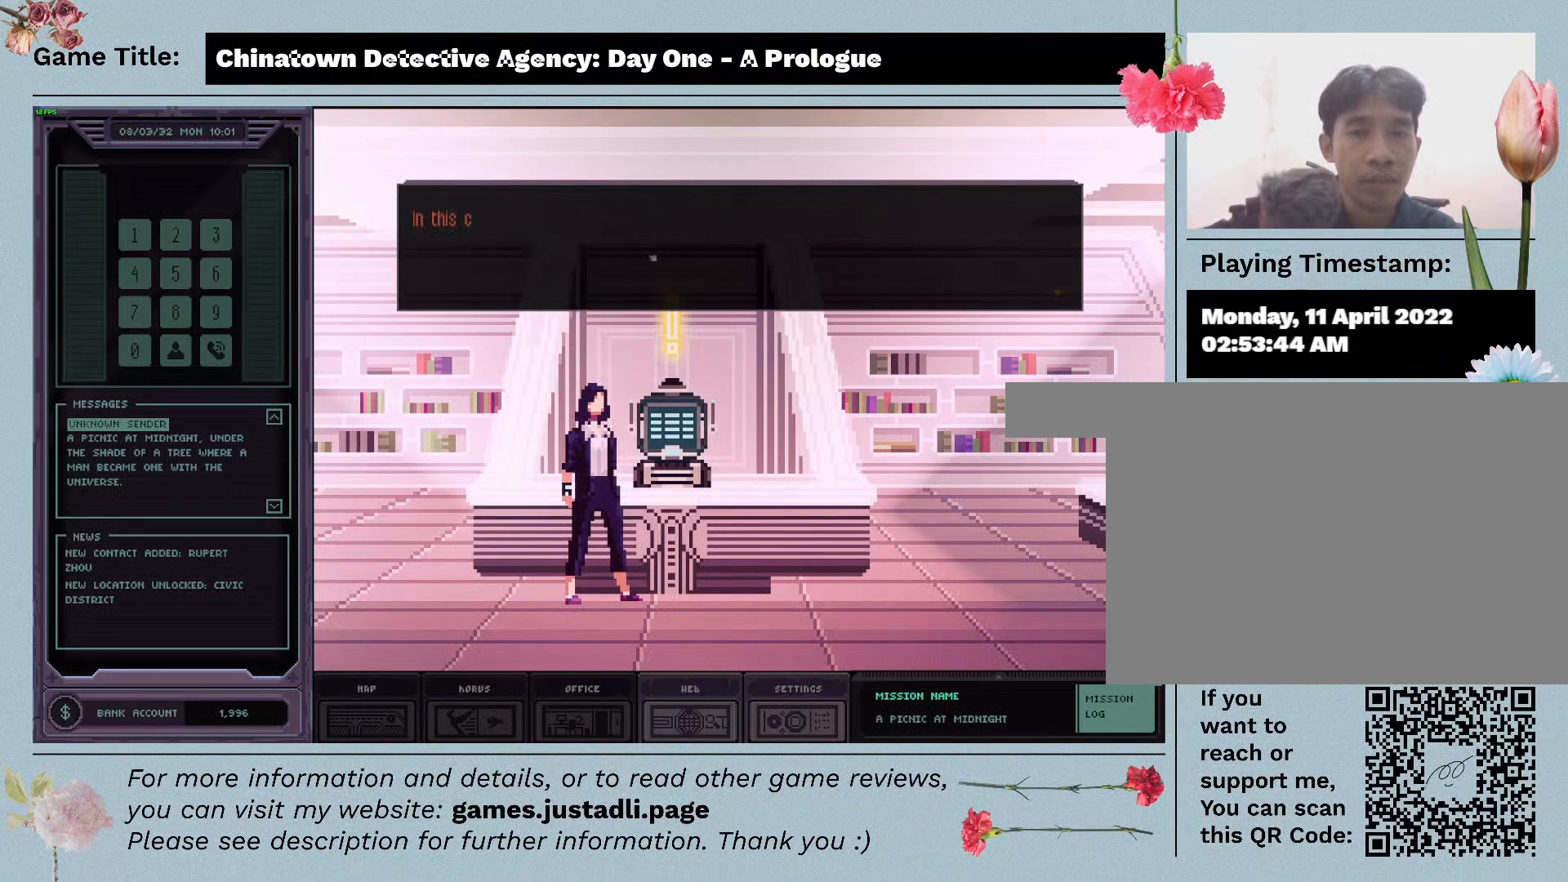
{"keys": [], "mouse": [], "events": [[250, "mouse_left", "up"]]}